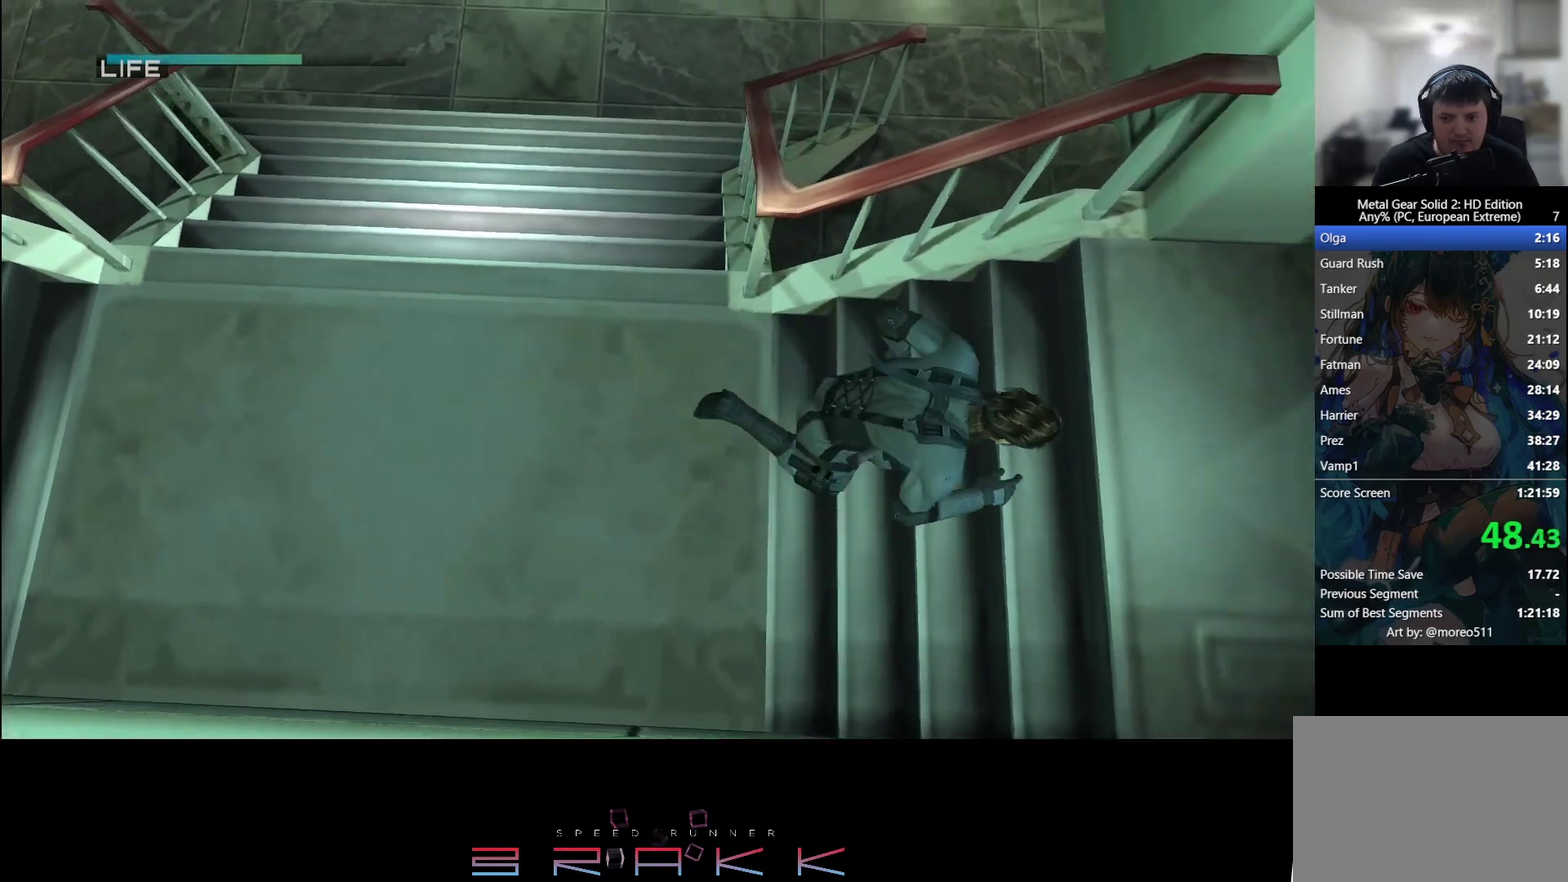
Gameplay with a controller (PlayStation layout); each line is a JSON object with the inputs held at the frame after it. Not read: right_stick.
{"buttons": ["L1"], "left_stick": "right"}
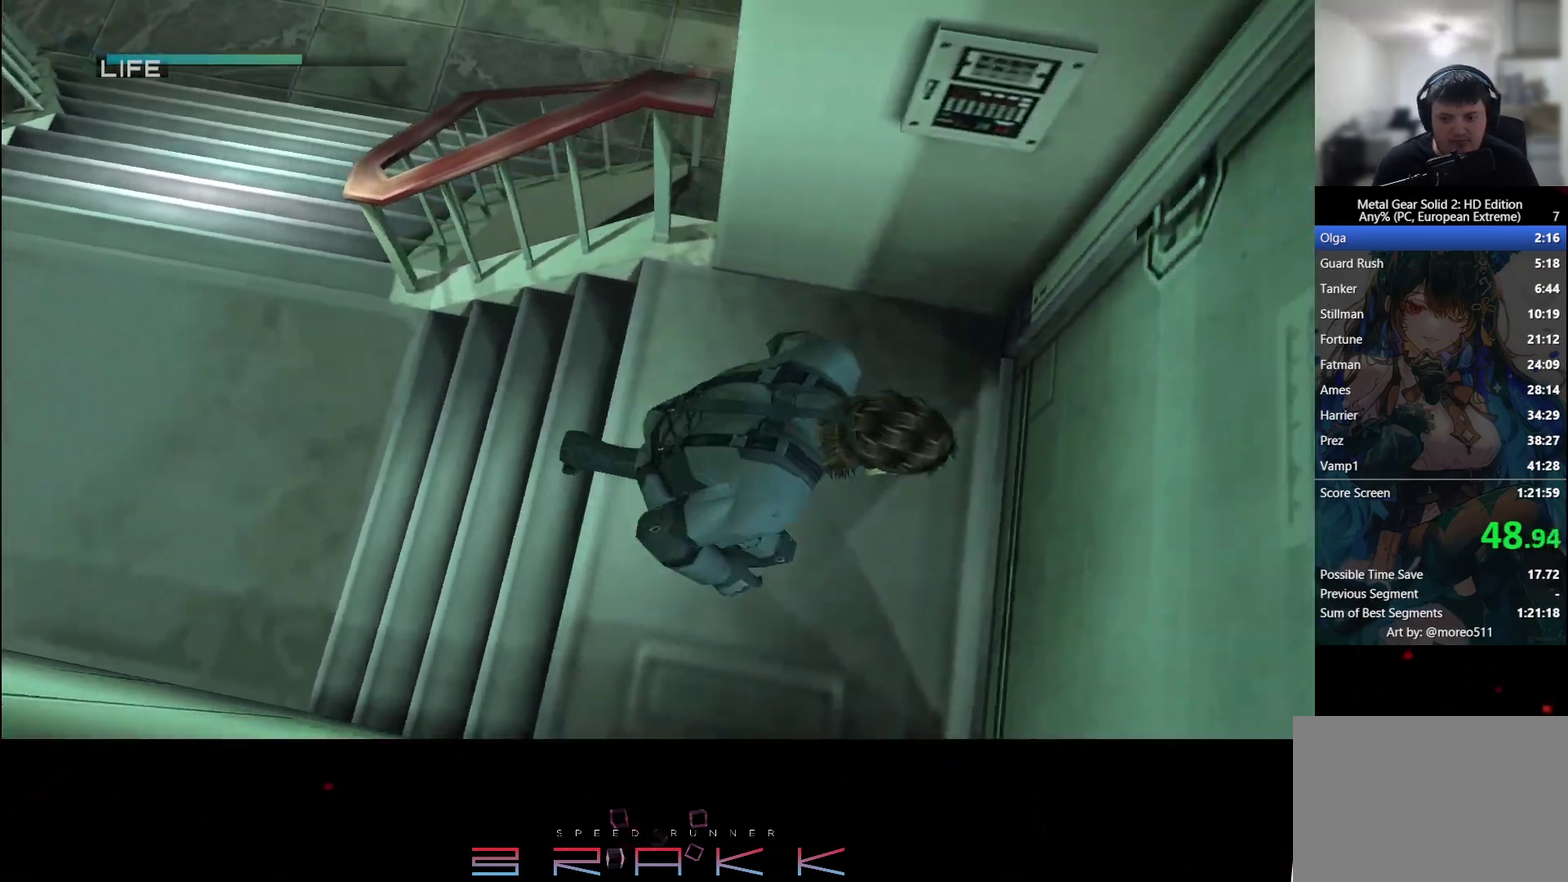
{"buttons": ["L1"], "left_stick": "up-right"}
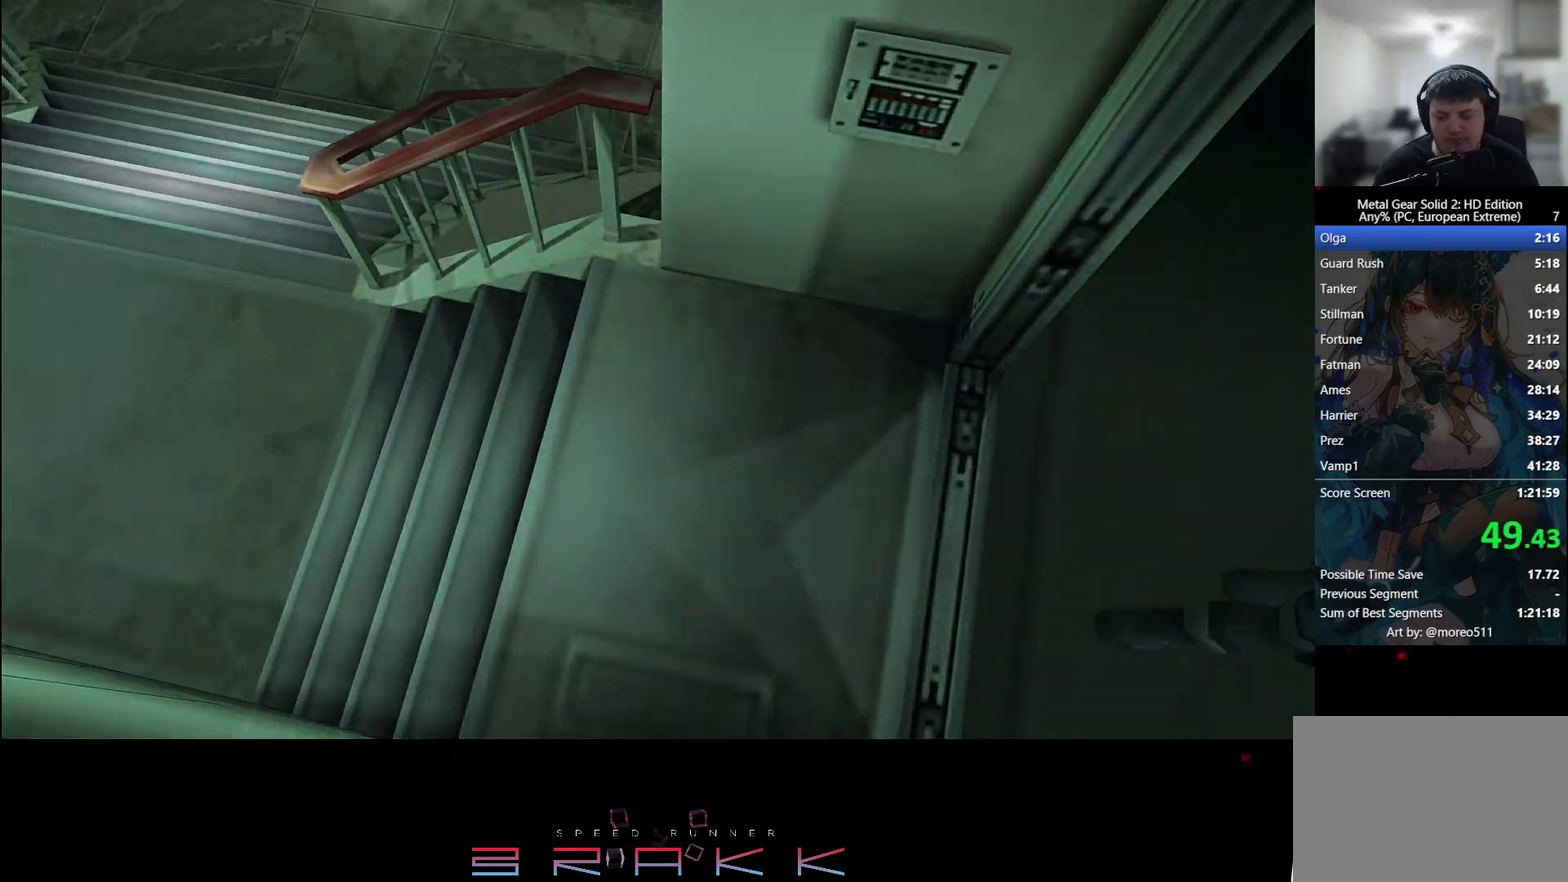
{"buttons": ["CROSS", "SQUARE"], "left_stick": "center"}
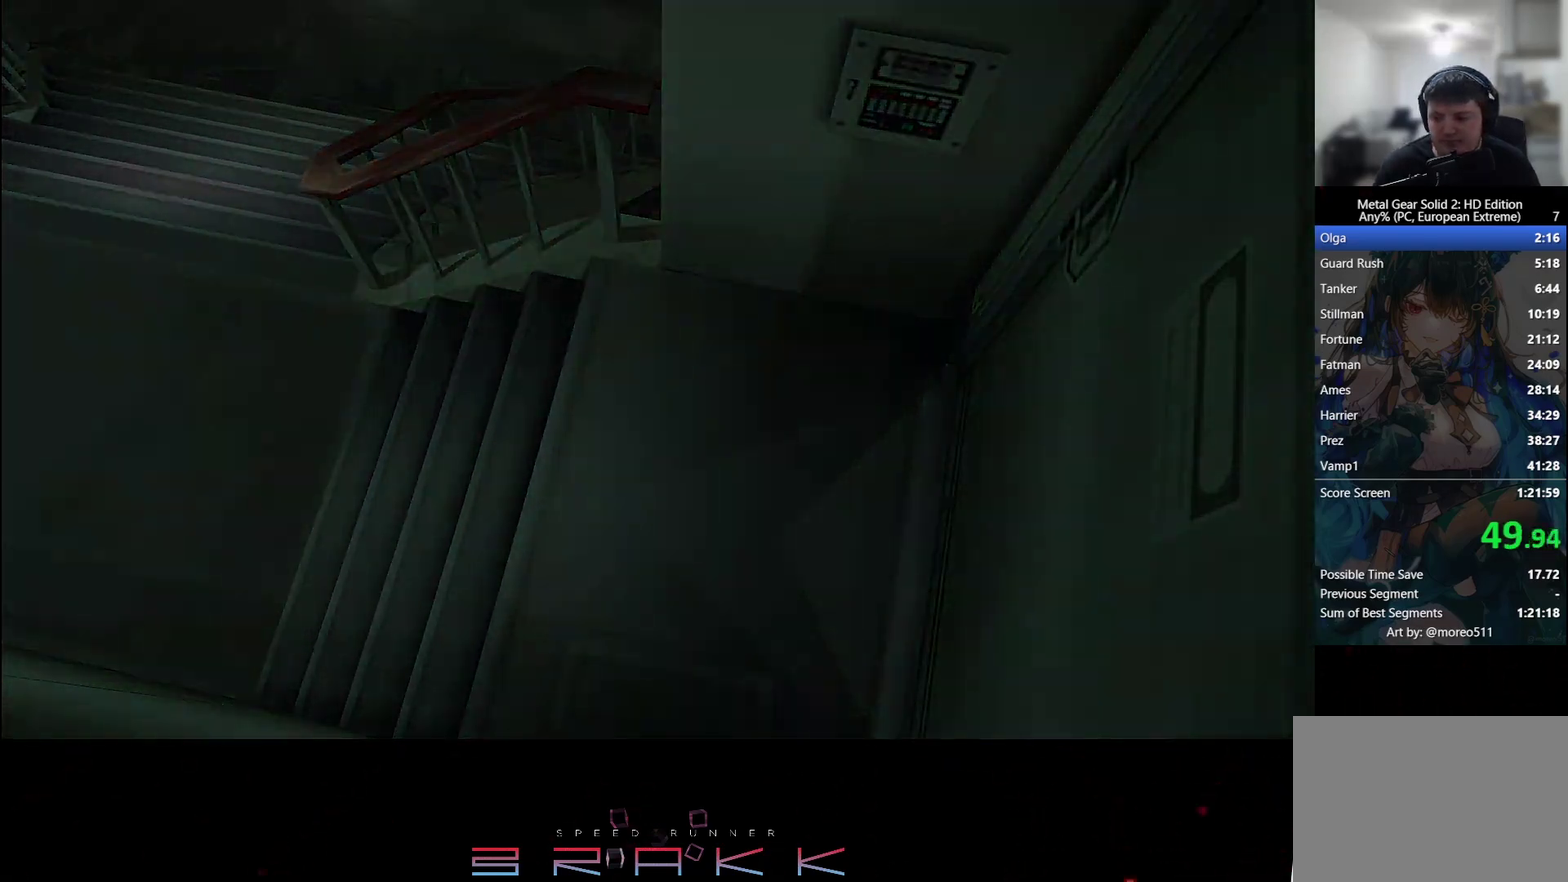
{"buttons": [], "left_stick": "up"}
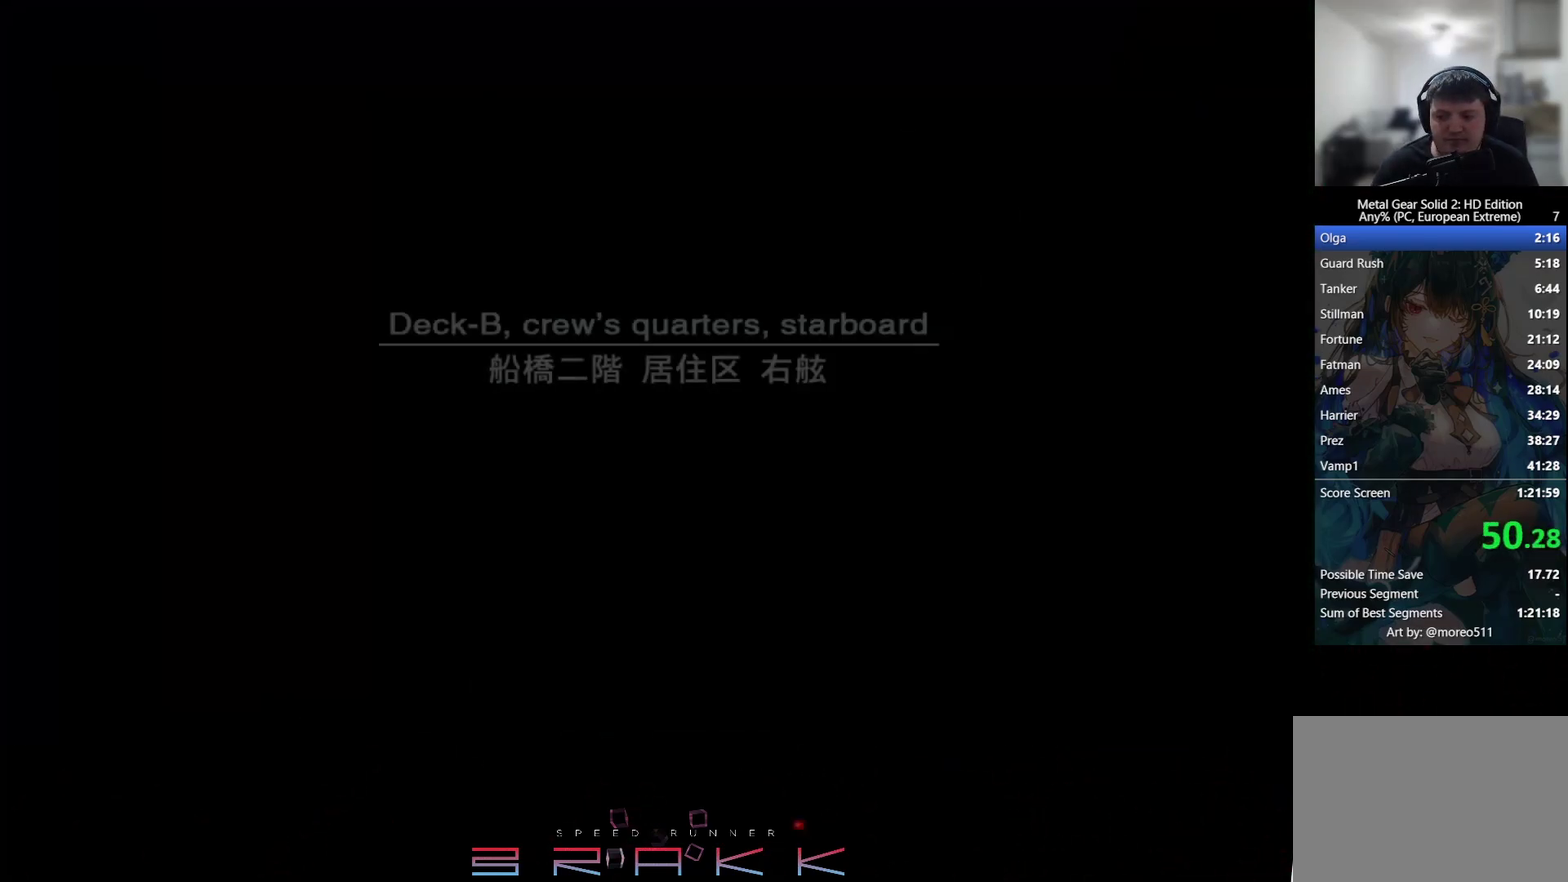
{"buttons": [], "left_stick": "up"}
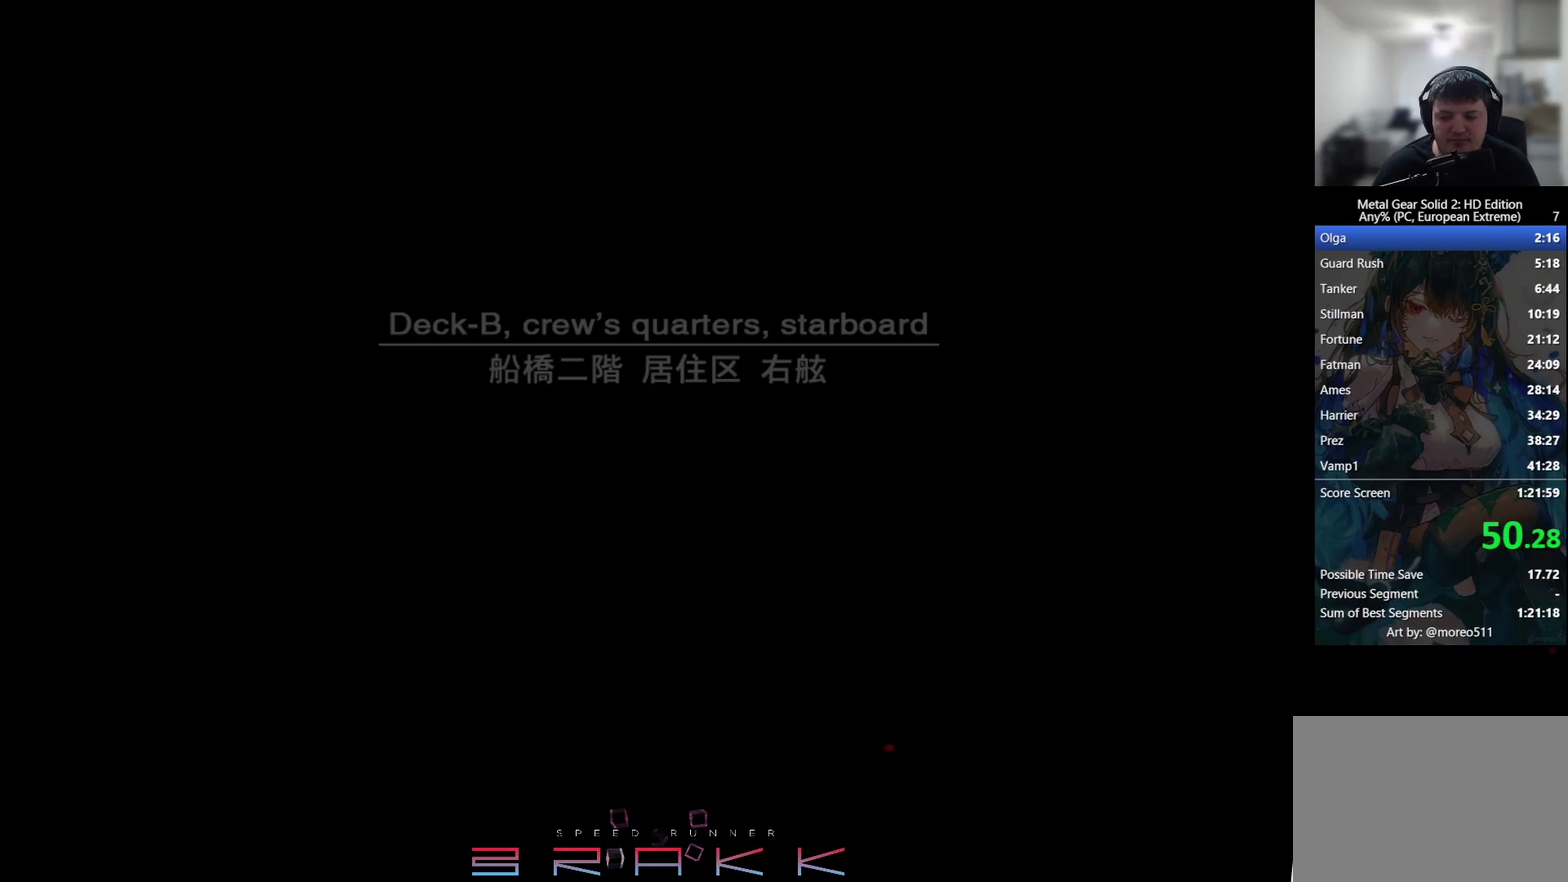
{"buttons": [], "left_stick": "up"}
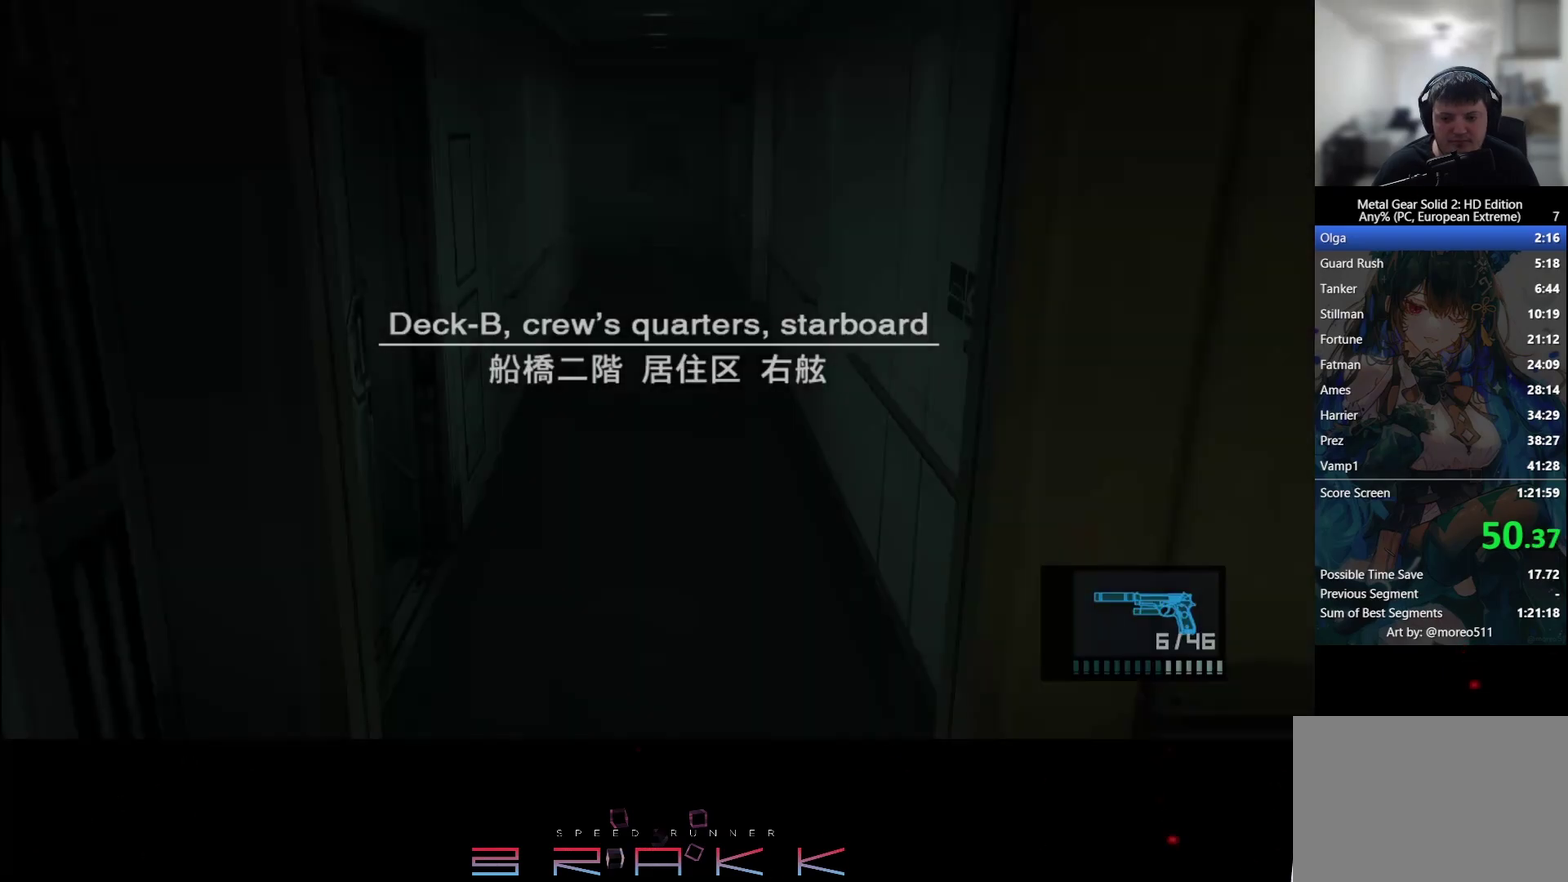
{"buttons": [], "left_stick": "up-left"}
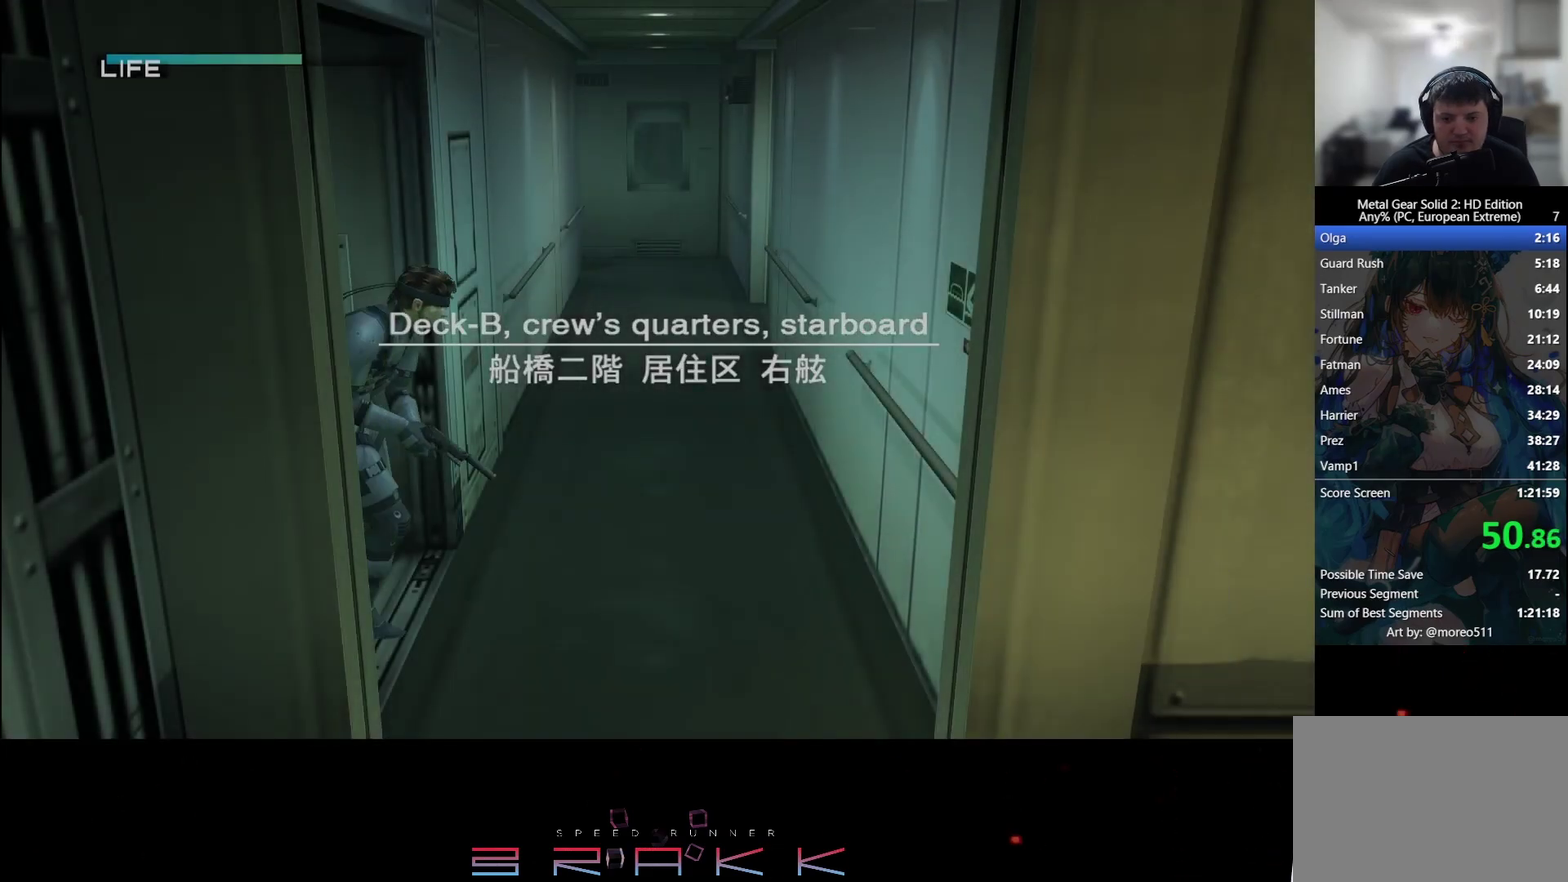
{"buttons": [], "left_stick": "up-left"}
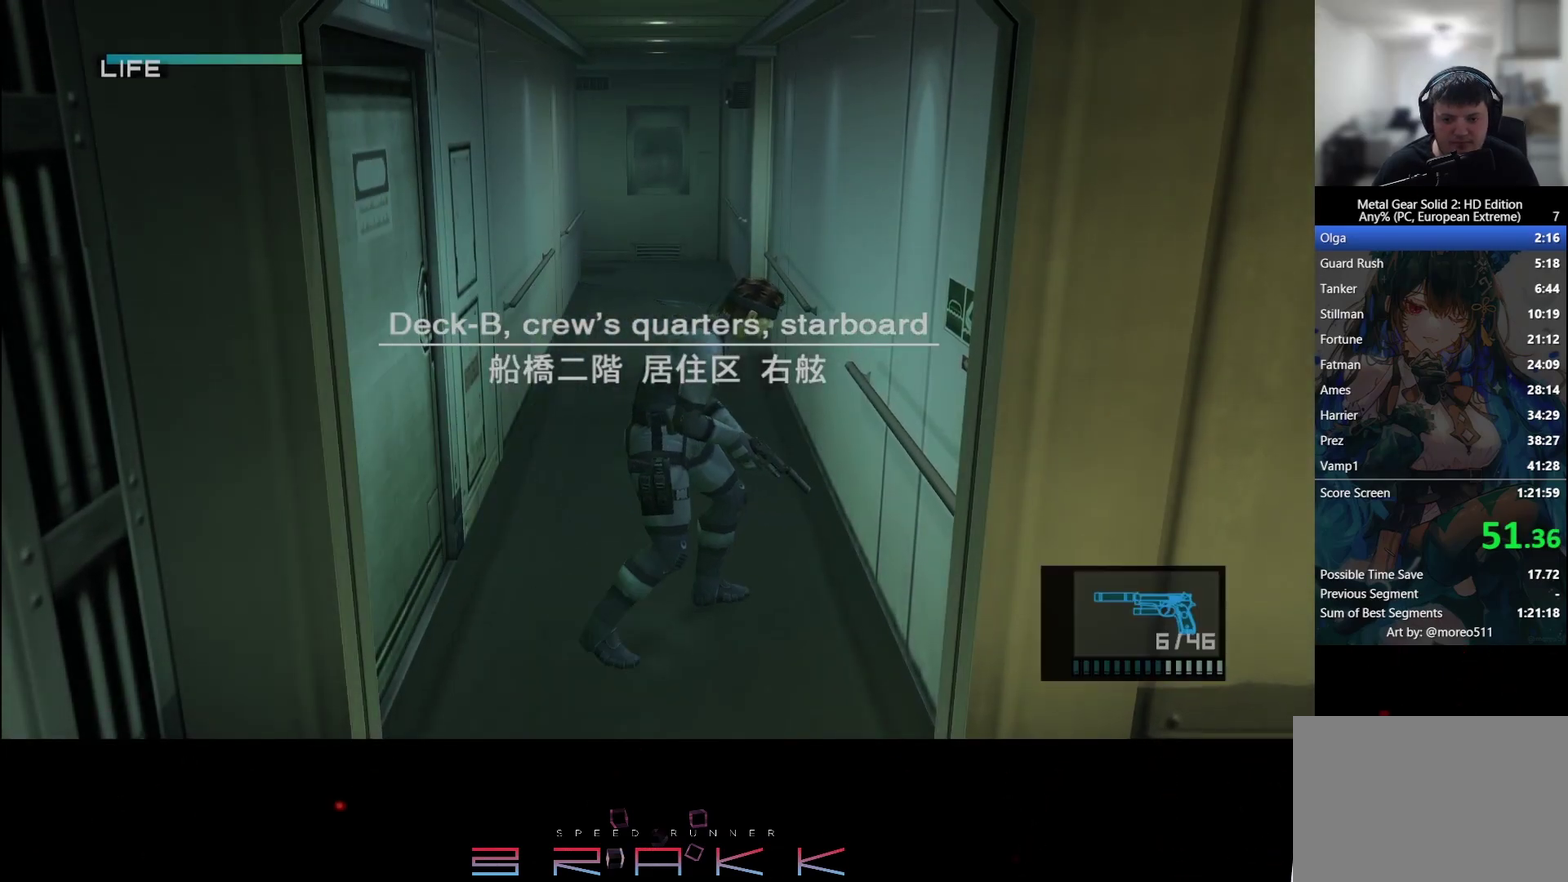
{"buttons": [], "left_stick": "up"}
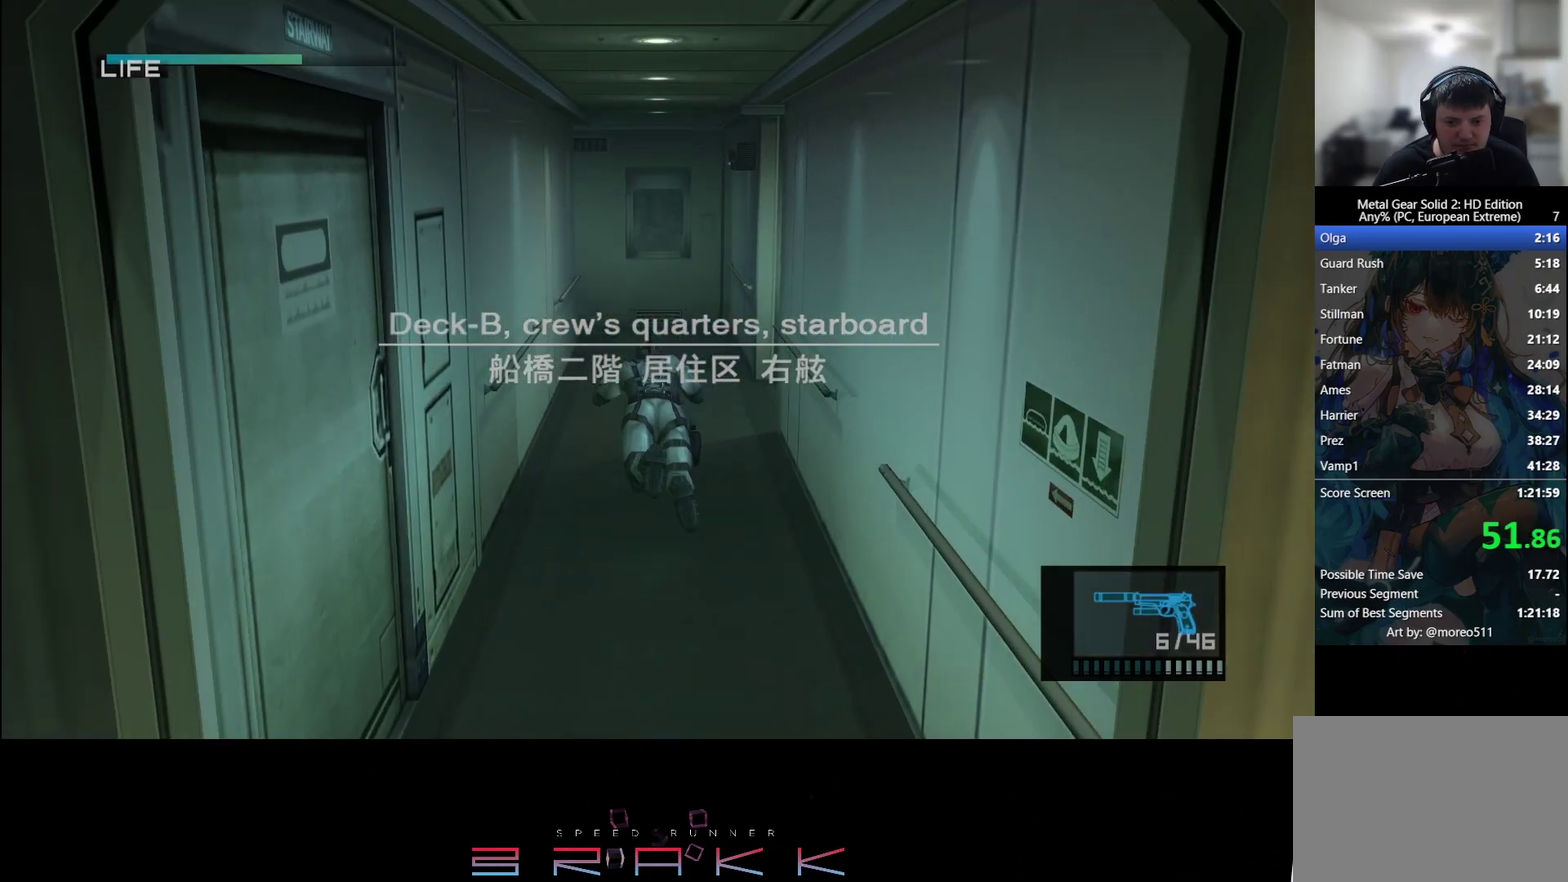
{"buttons": [], "left_stick": "up"}
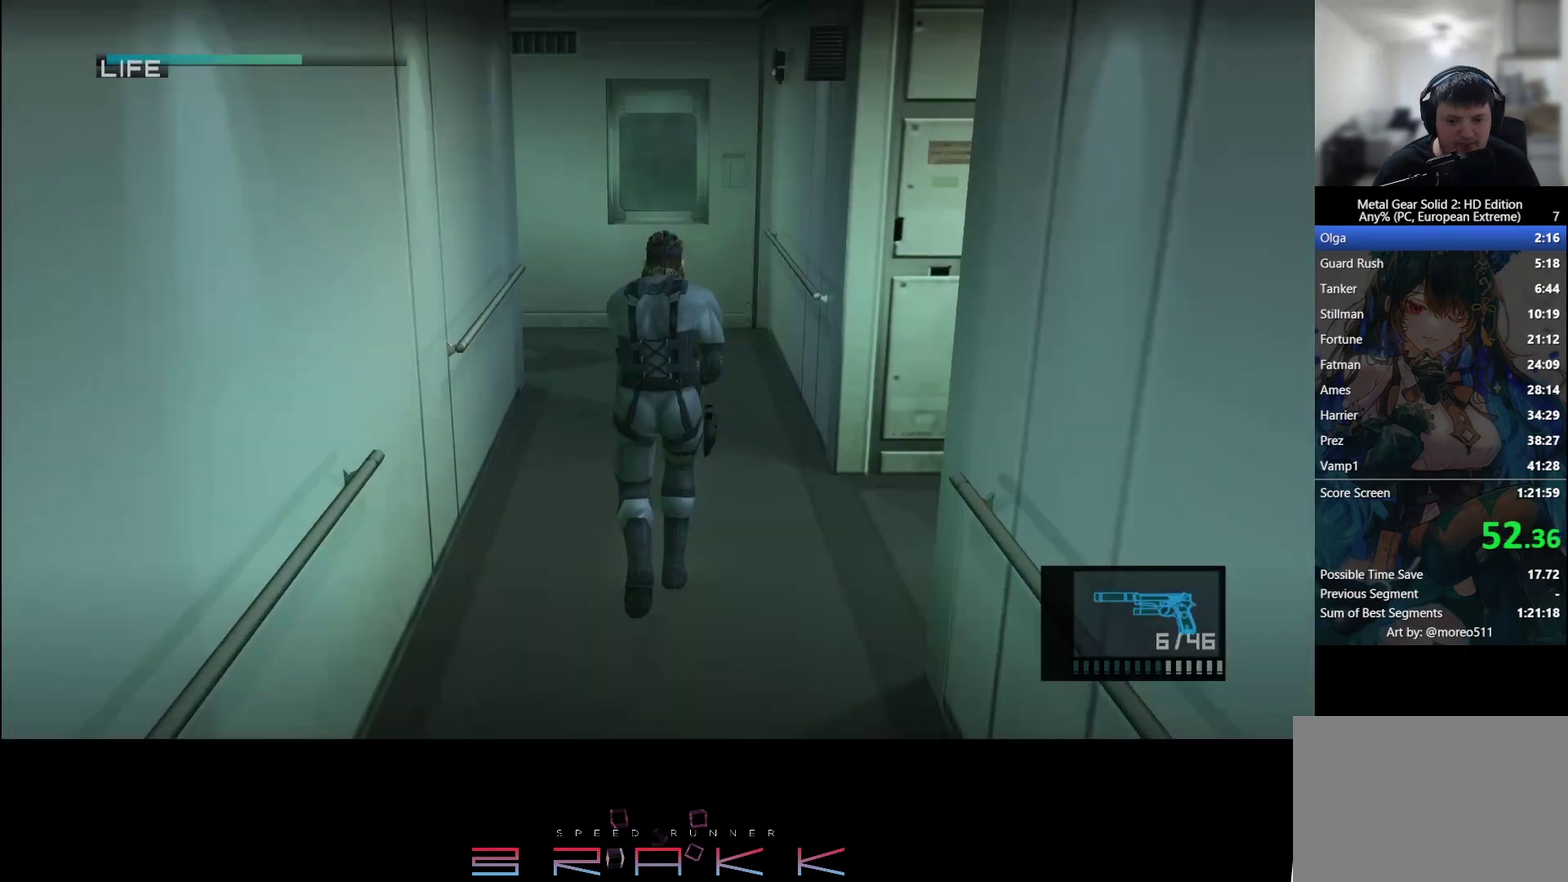
{"buttons": [], "left_stick": "up"}
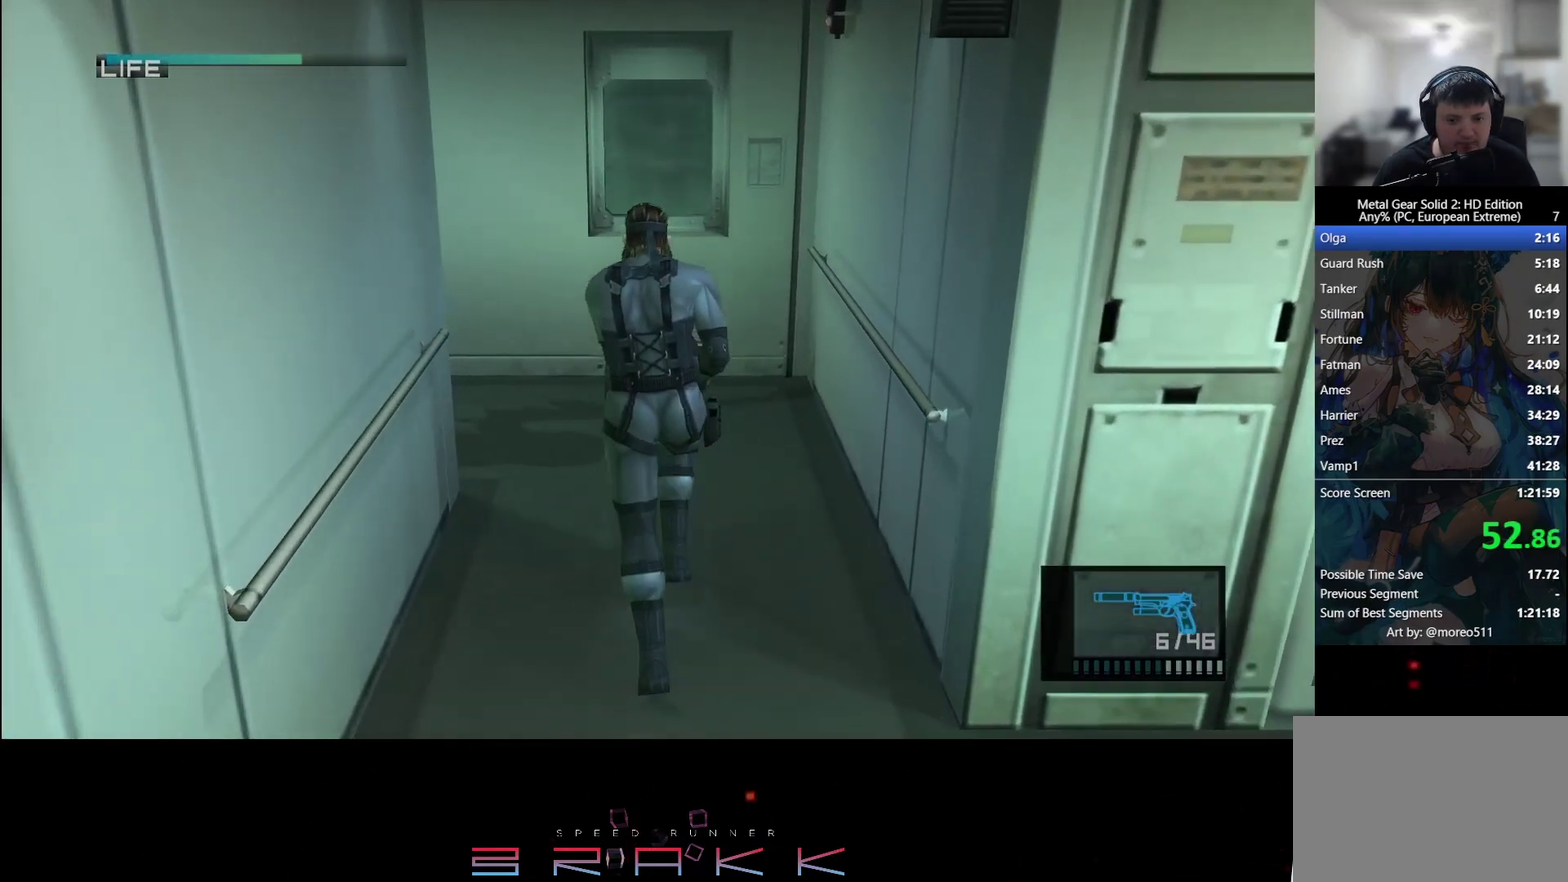
{"buttons": ["SQUARE", "L1"], "left_stick": "left"}
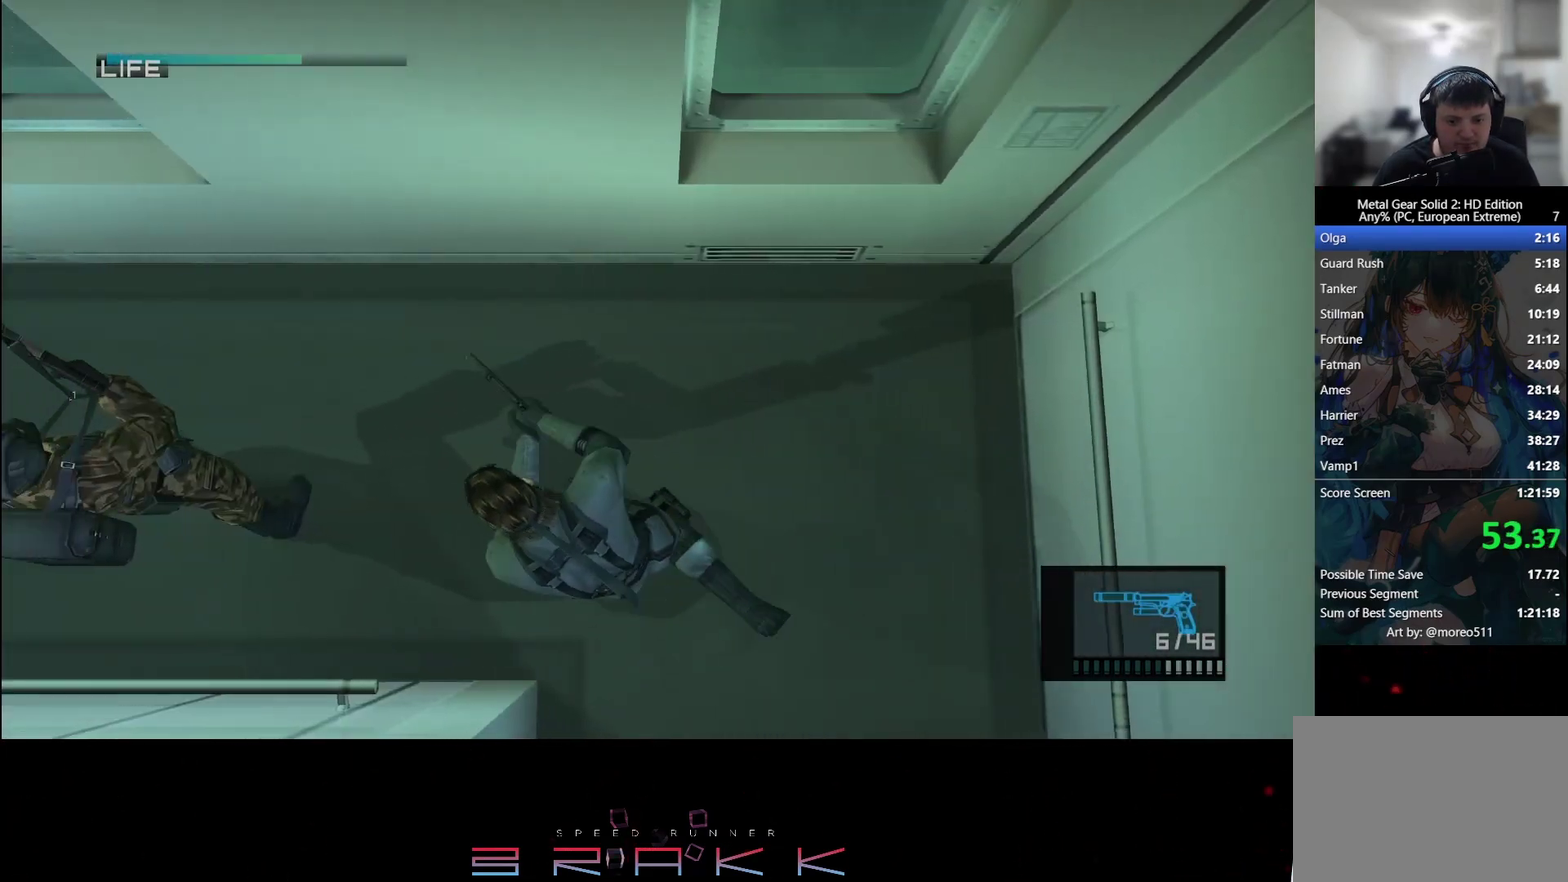
{"buttons": ["SQUARE", "L1", "L3"], "left_stick": "left"}